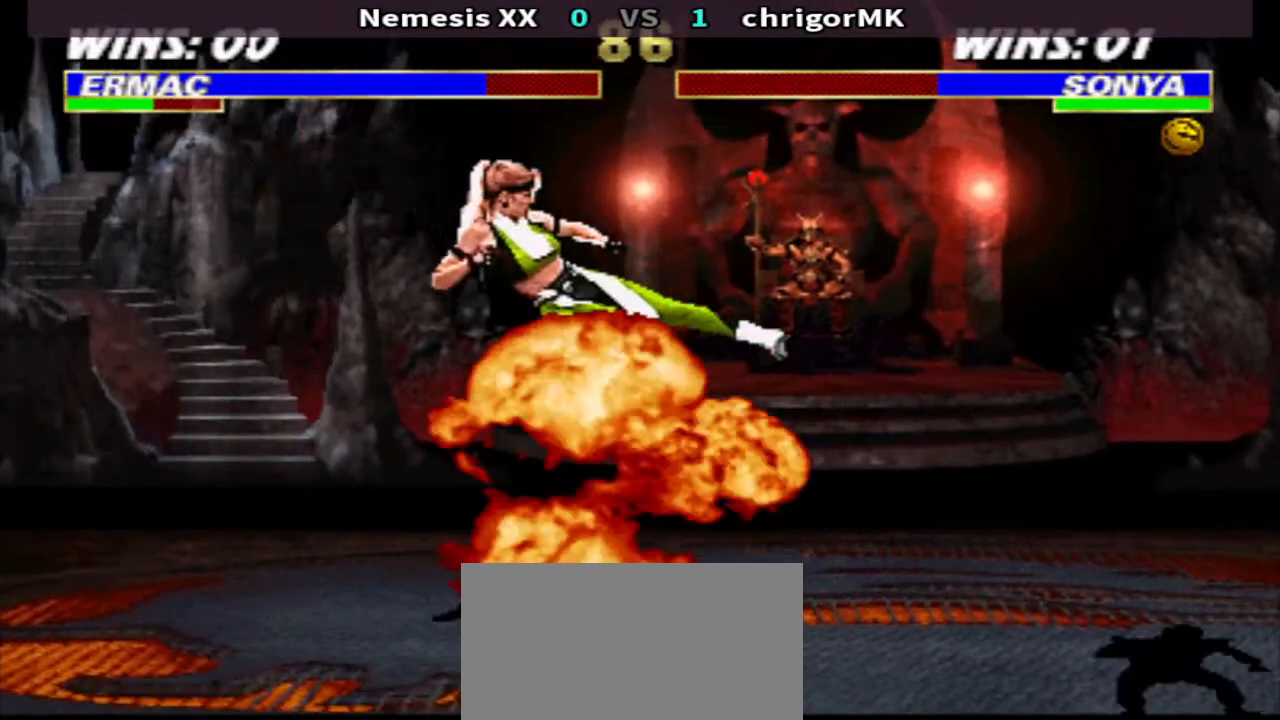
Gameplay with a controller (arcade stick); each line is a JSON object with the inputs held at the frame after it. "events" lists button and stick changes between this image and that frame as [ms after this image, input, new state], when the widget could be followed in between. Not read: L3 R3.
{"buttons": [], "events": [[100, "DPAD_RIGHT", "down"], [200, "DPAD_UP", "down"], [300, "DPAD_RIGHT", "up"], [300, "DPAD_UP", "up"]]}
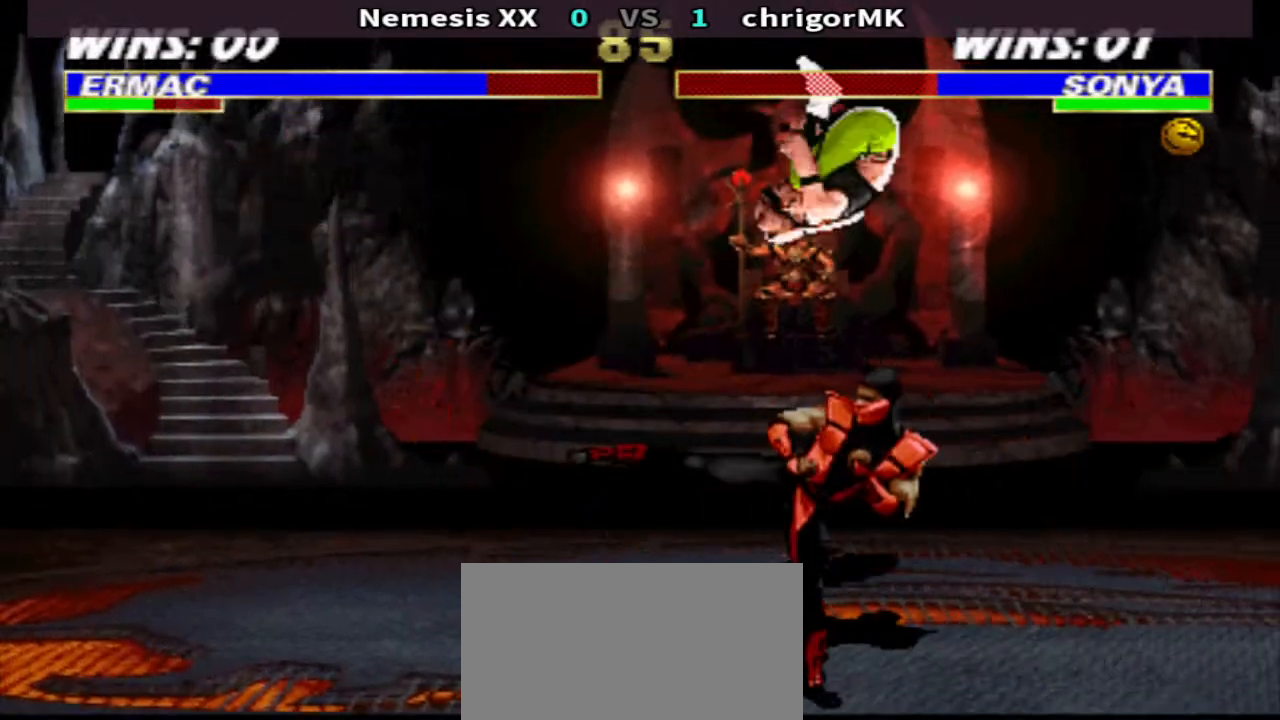
{"buttons": [], "events": [[200, "CIRCLE", "down"], [300, "CIRCLE", "up"]]}
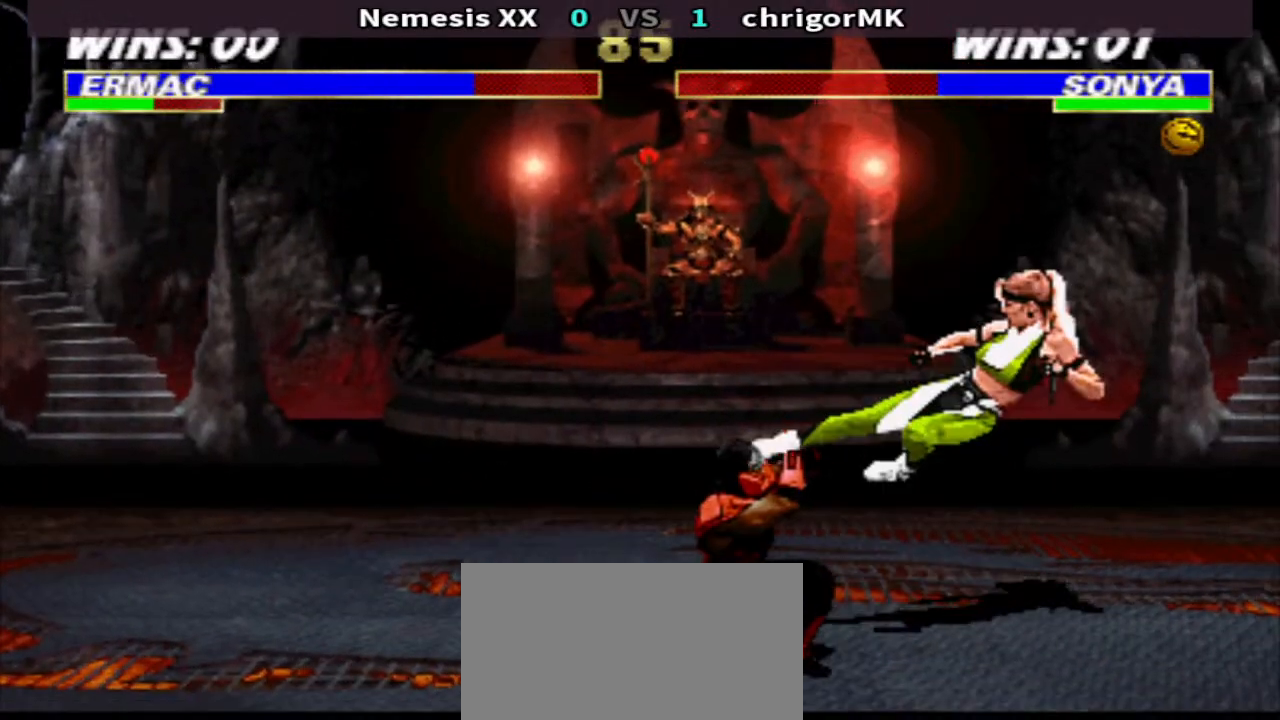
{"buttons": ["R1", "DPAD_LEFT"], "events": [[67, "DPAD_LEFT", "down"], [167, "R1", "down"], [267, "CROSS", "down"], [367, "TRIANGLE", "down"], [433, "CROSS", "up"], [500, "TRIANGLE", "up"]]}
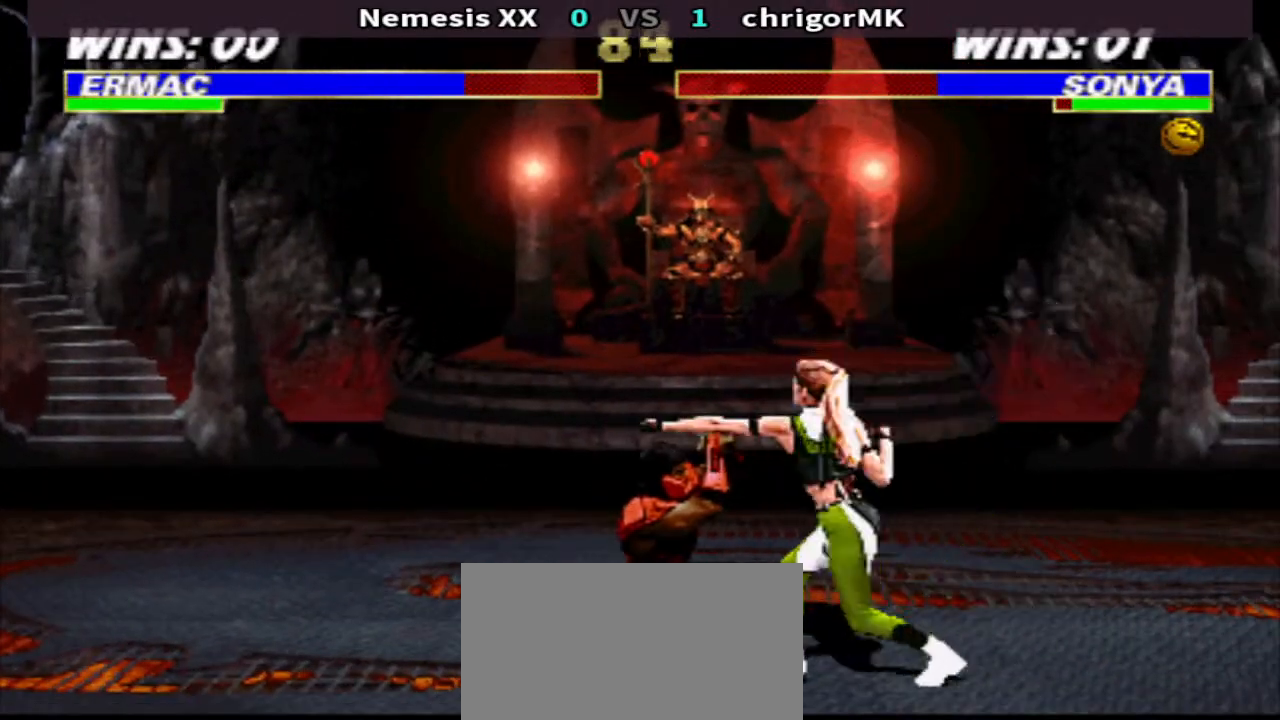
{"buttons": ["SQUARE", "DPAD_UP"], "events": [[200, "CIRCLE", "down"], [200, "R1", "up"], [300, "CIRCLE", "up"], [300, "DPAD_LEFT", "up"], [300, "R2", "down"], [400, "DPAD_UP", "down"], [433, "R2", "up"], [467, "SQUARE", "down"]]}
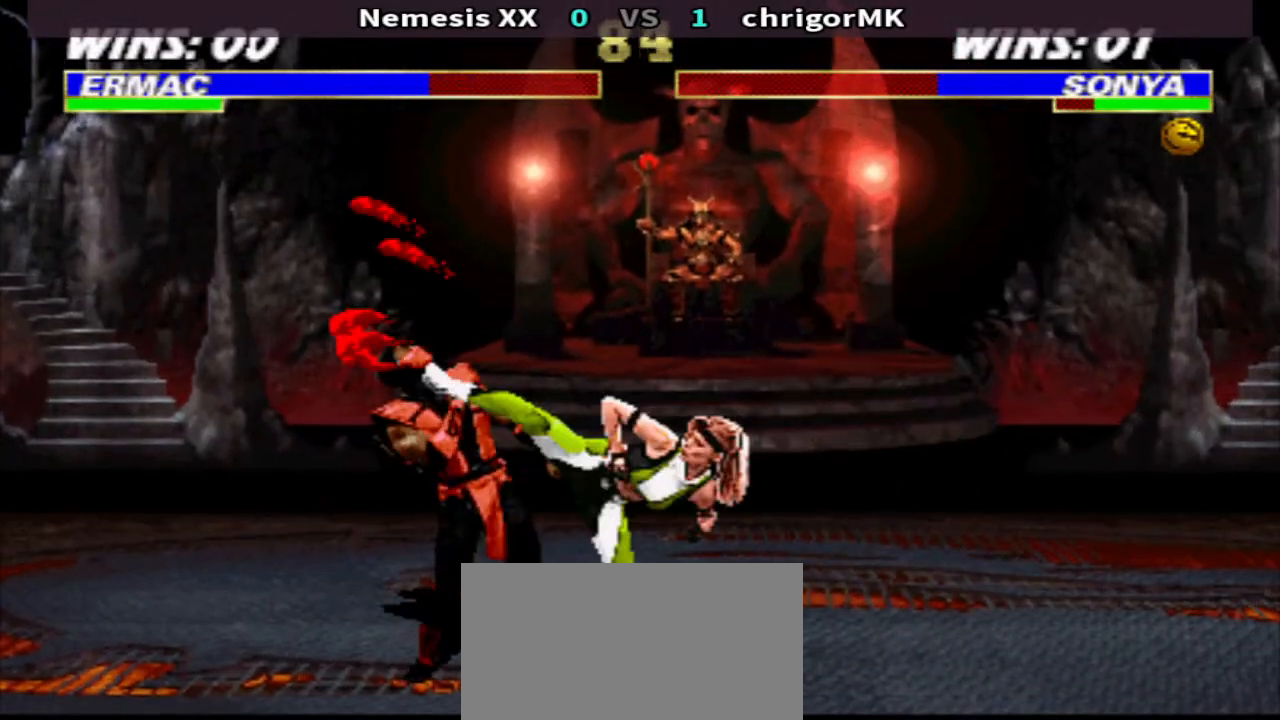
{"buttons": ["DPAD_UP"], "events": [[33, "SQUARE", "up"], [100, "SQUARE", "down"], [167, "SQUARE", "up"], [267, "CROSS", "down"], [367, "CROSS", "up"], [433, "SQUARE", "down"], [500, "SQUARE", "up"]]}
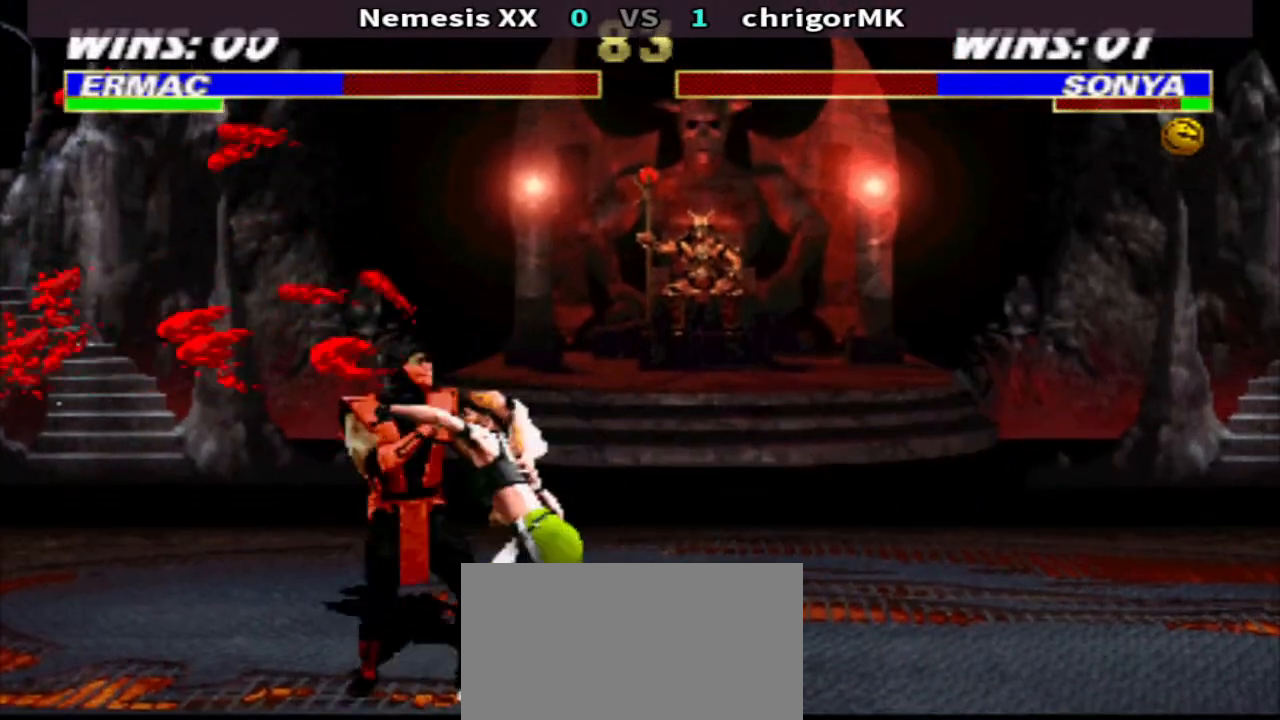
{"buttons": ["DPAD_LEFT"], "events": [[67, "DPAD_UP", "up"], [67, "SQUARE", "down"], [167, "SQUARE", "up"], [233, "DPAD_LEFT", "down"]]}
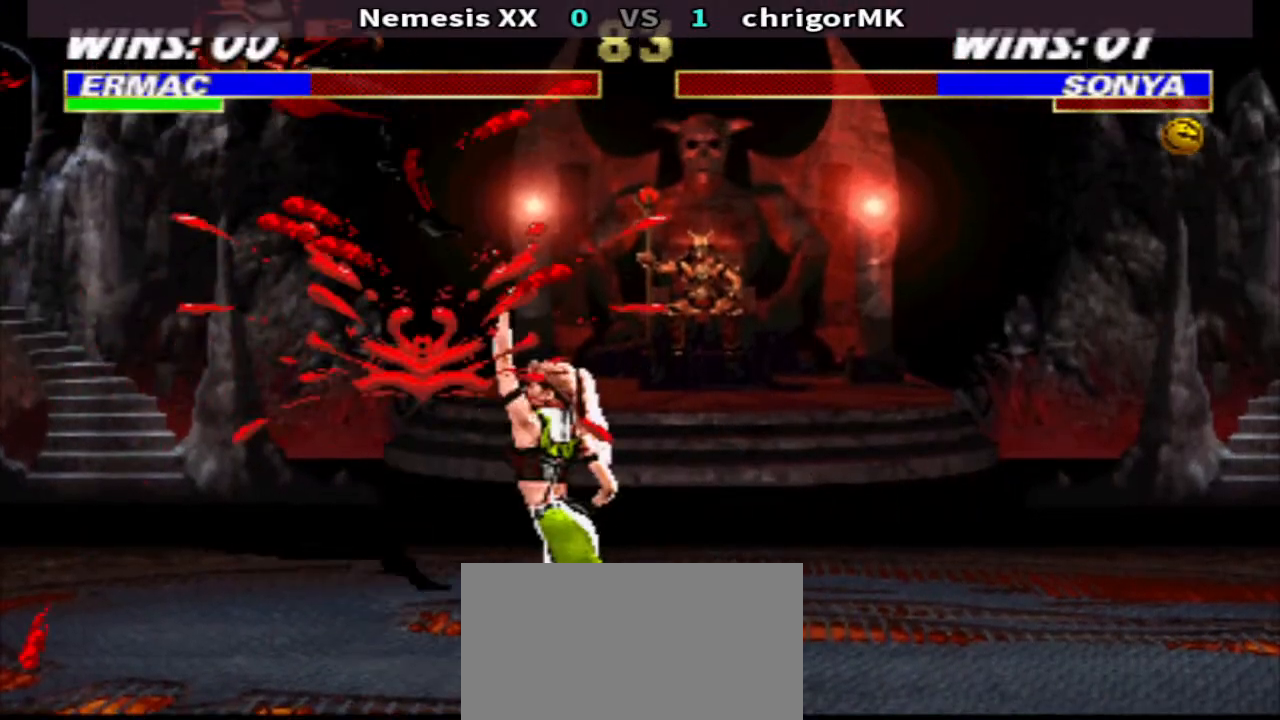
{"buttons": [], "events": [[300, "DPAD_UP", "down"], [300, "R2", "down"], [433, "DPAD_UP", "up"], [433, "R2", "up"], [500, "DPAD_LEFT", "up"]]}
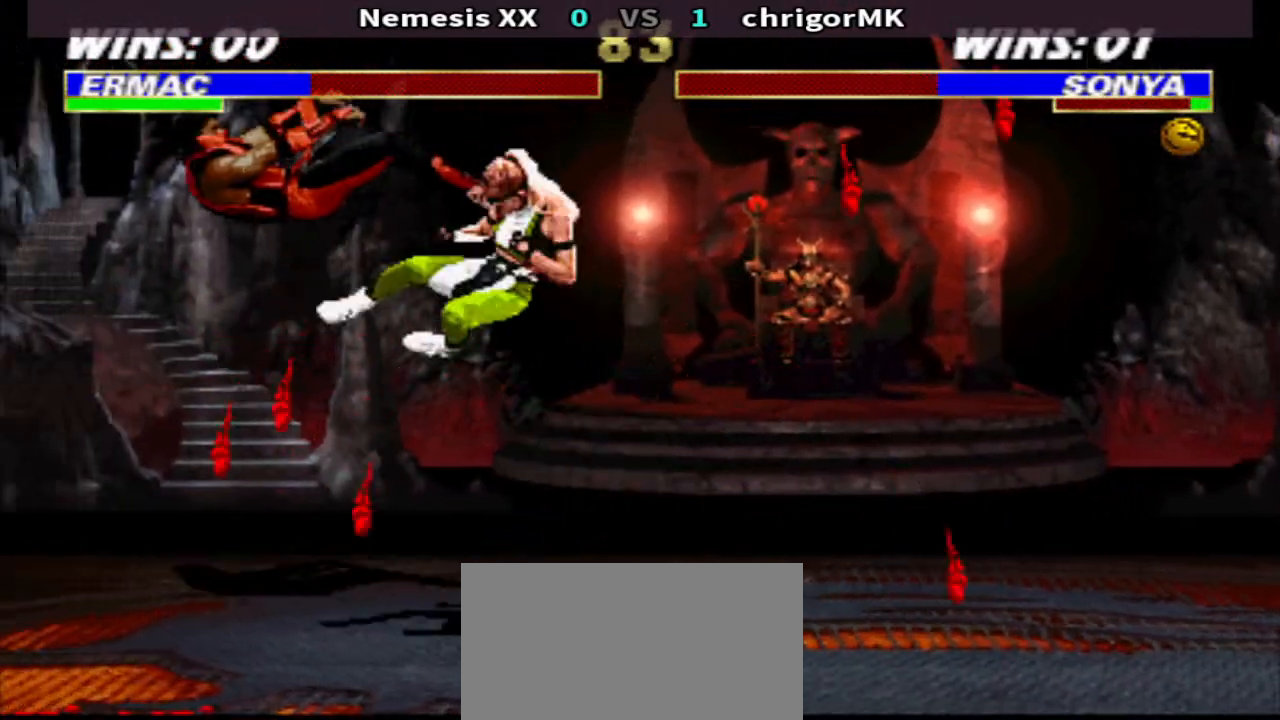
{"buttons": ["DPAD_DOWN"], "events": [[167, "DPAD_DOWN", "down"], [400, "CROSS", "down"], [400, "TRIANGLE", "down"], [467, "CROSS", "up"], [500, "TRIANGLE", "up"]]}
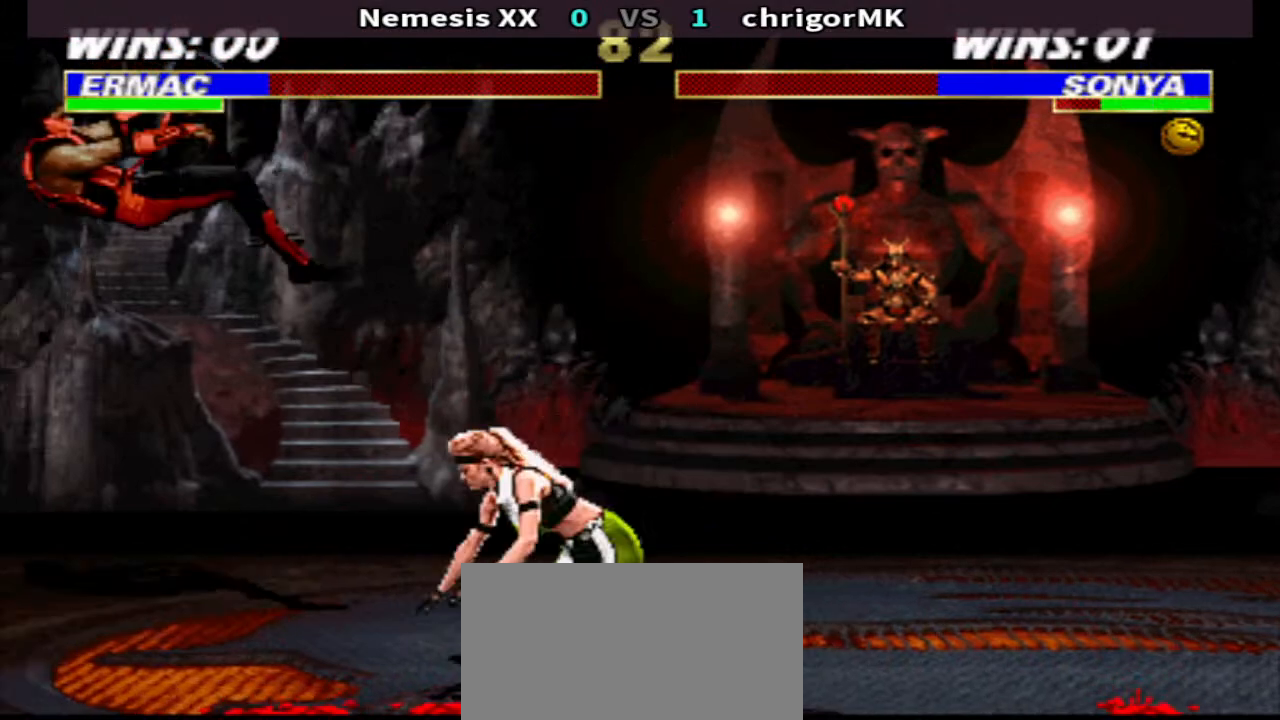
{"buttons": [], "events": [[133, "DPAD_DOWN", "up"]]}
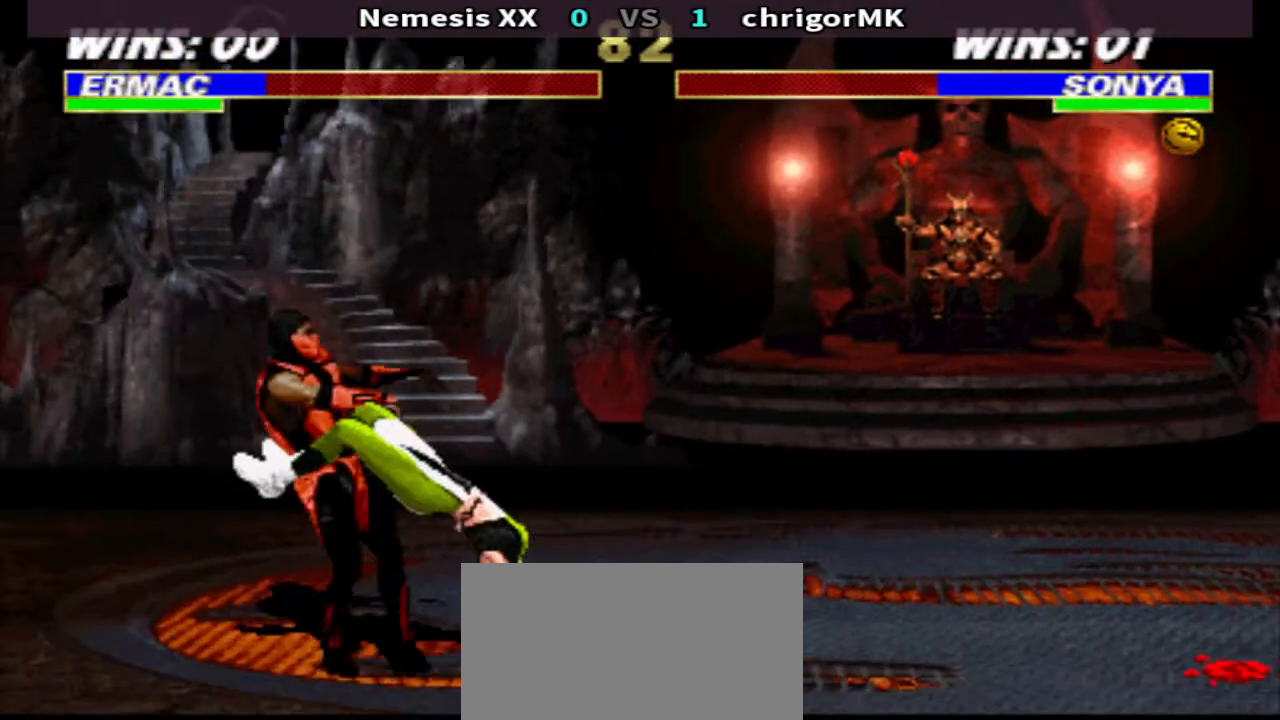
{"buttons": [], "events": []}
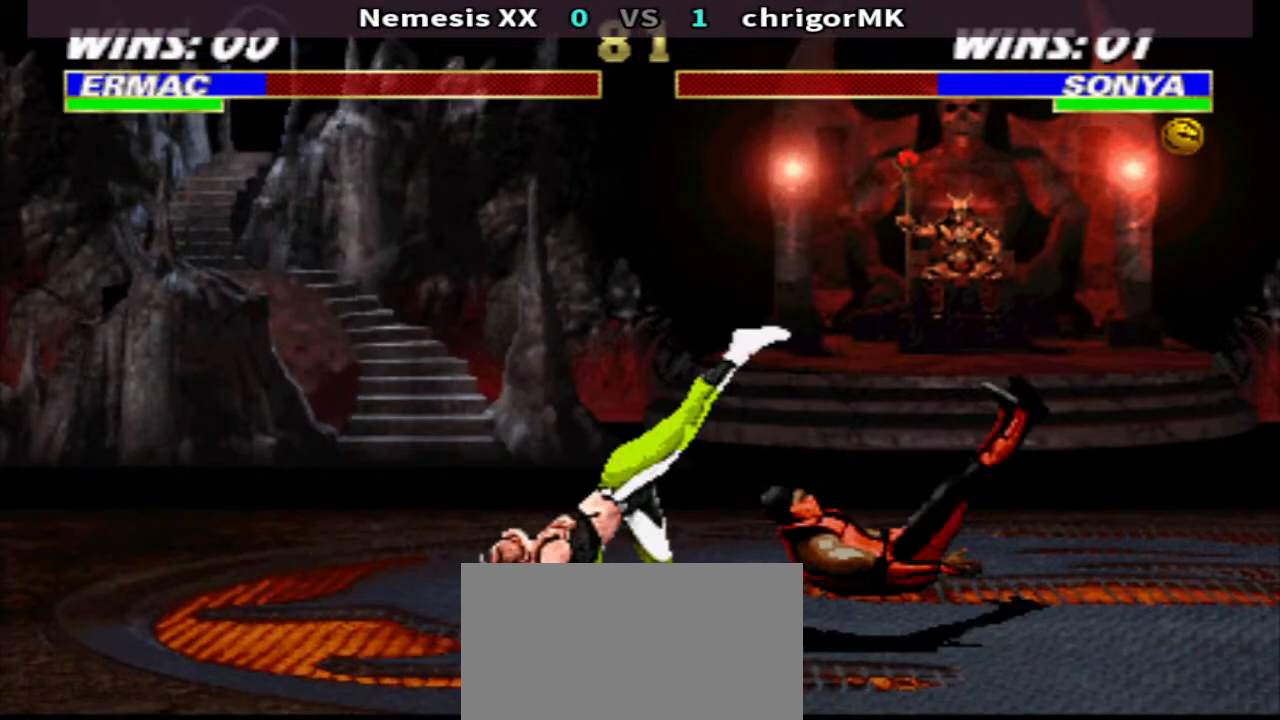
{"buttons": ["CROSS", "R1", "DPAD_RIGHT"], "events": [[100, "DPAD_RIGHT", "down"], [100, "R1", "down"], [467, "CROSS", "down"]]}
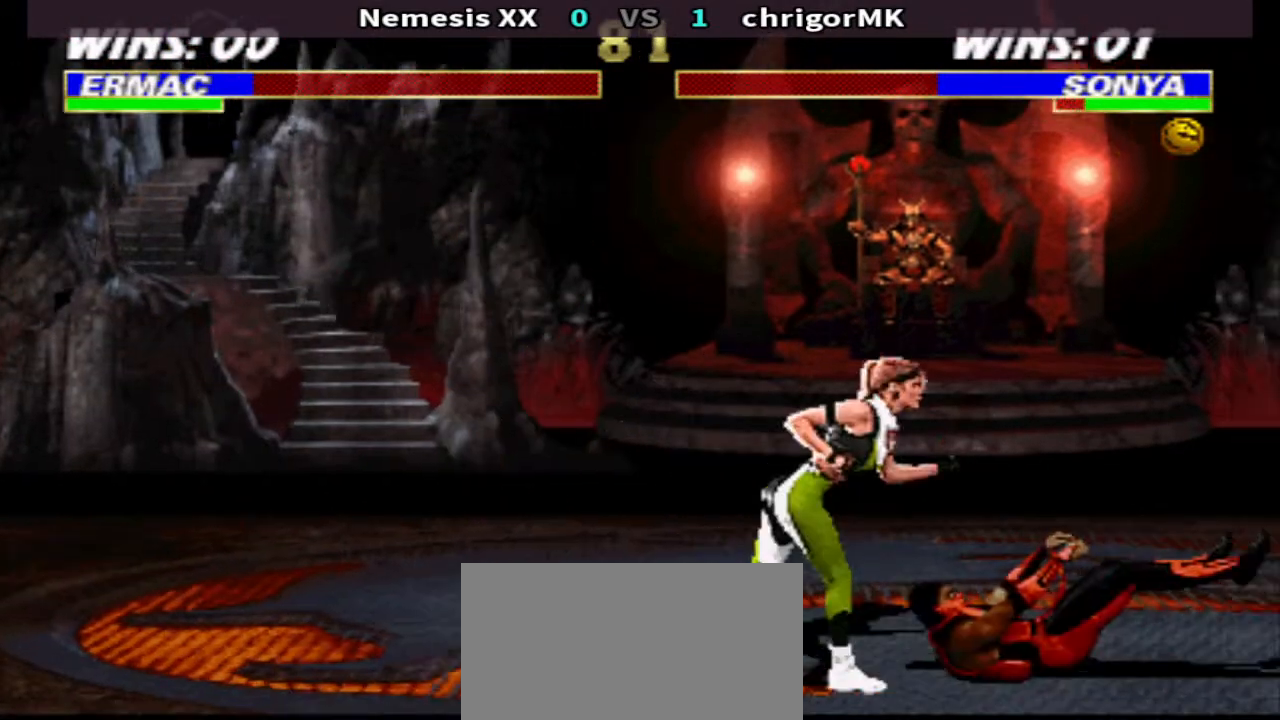
{"buttons": ["R1", "DPAD_RIGHT"], "events": [[33, "CROSS", "up"], [100, "CROSS", "down"], [200, "TRIANGLE", "down"], [267, "CROSS", "up"], [333, "TRIANGLE", "up"]]}
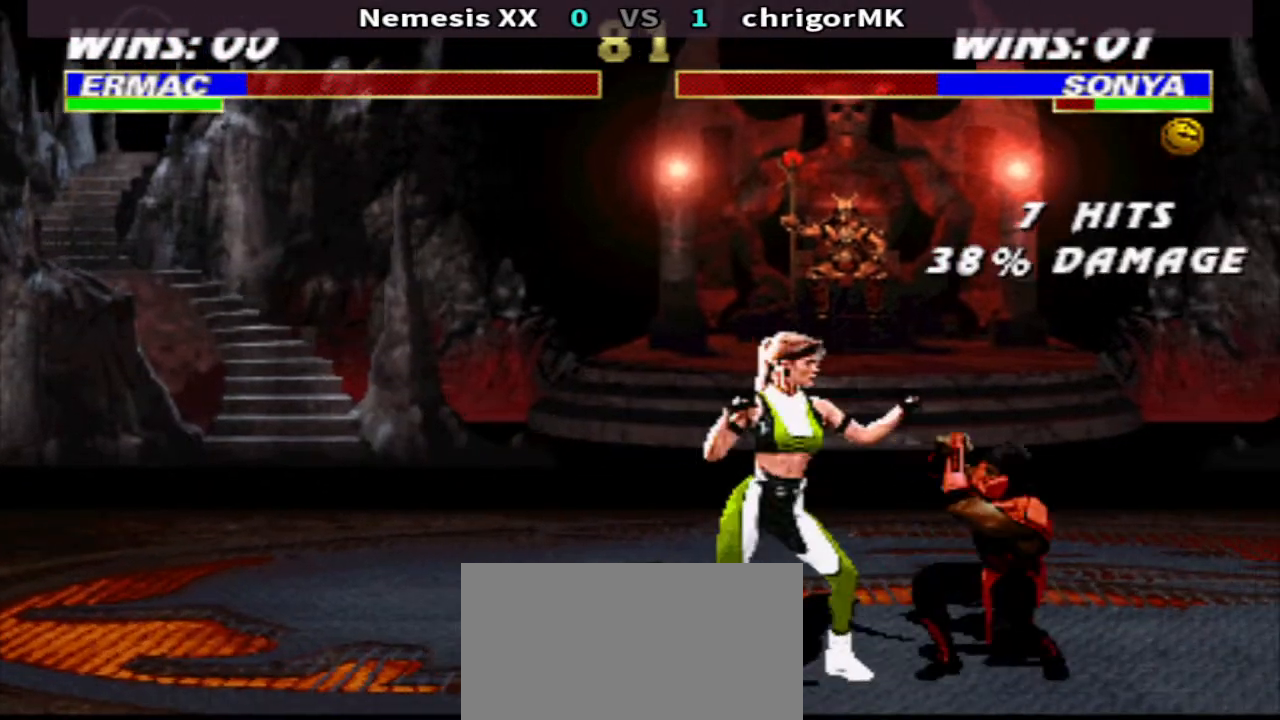
{"buttons": ["SQUARE", "DPAD_UP"], "events": [[33, "R1", "up"], [100, "CIRCLE", "down"], [200, "CIRCLE", "up"], [200, "R2", "down"], [267, "DPAD_RIGHT", "up"], [300, "DPAD_UP", "down"], [300, "R2", "up"], [367, "SQUARE", "down"], [400, "SQUARE", "up"], [467, "SQUARE", "down"]]}
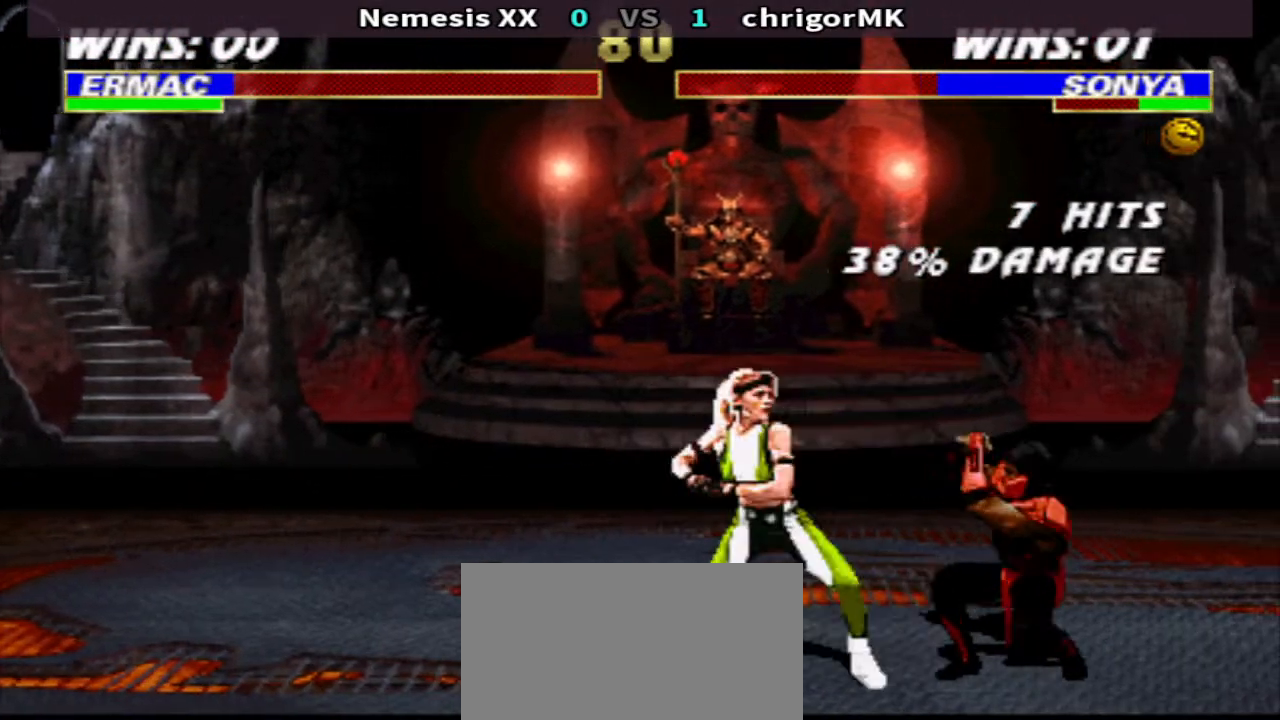
{"buttons": ["SQUARE", "DPAD_UP"], "events": [[33, "SQUARE", "up"], [133, "CROSS", "down"], [200, "CROSS", "up"], [267, "SQUARE", "down"], [367, "SQUARE", "up"], [433, "SQUARE", "down"]]}
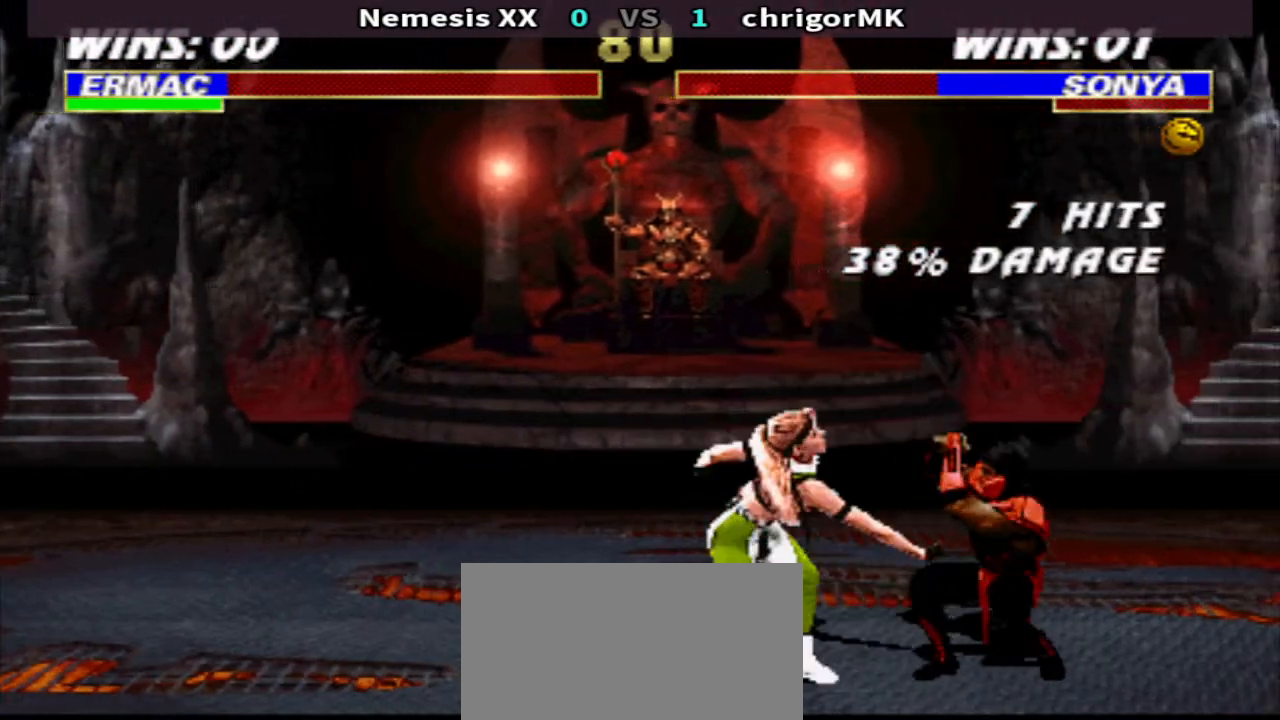
{"buttons": ["DPAD_UP", "DPAD_RIGHT"], "events": [[33, "TRIANGLE", "down"], [100, "DPAD_UP", "up"], [100, "SQUARE", "up"], [133, "TRIANGLE", "up"], [233, "DPAD_RIGHT", "down"], [433, "DPAD_UP", "down"]]}
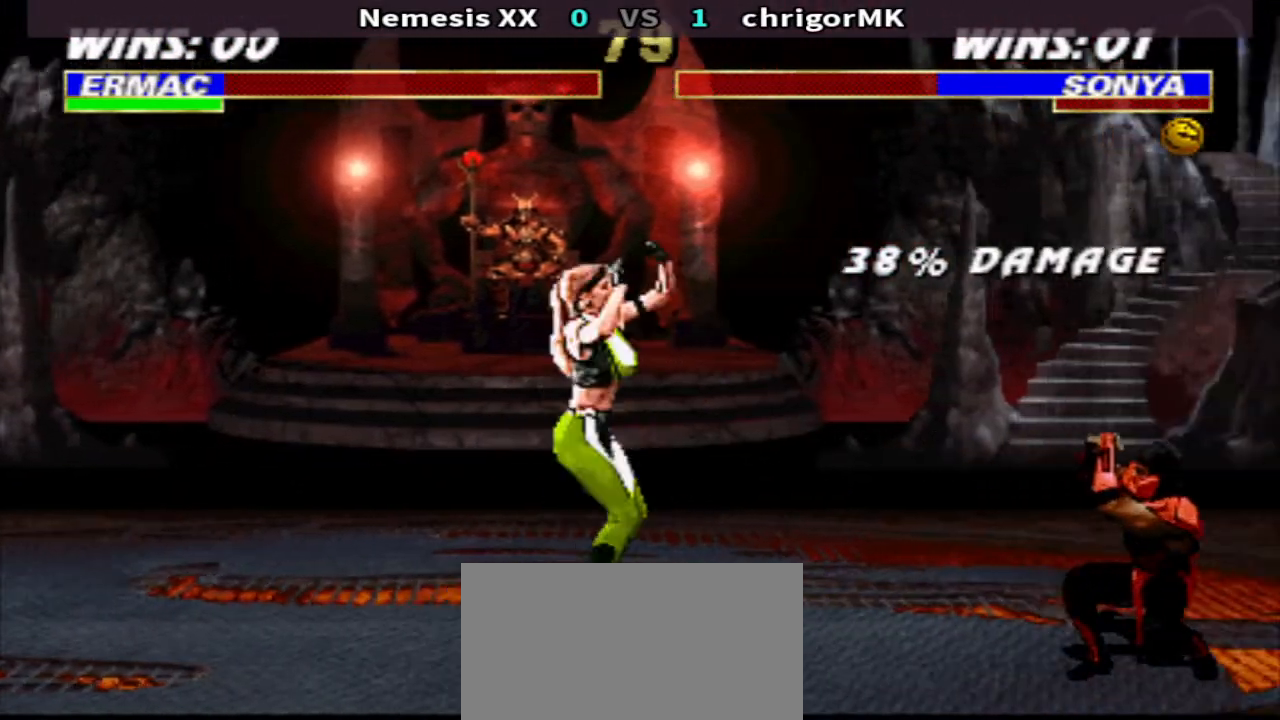
{"buttons": ["TRIANGLE", "DPAD_DOWN", "DPAD_LEFT"], "events": [[67, "DPAD_UP", "up"], [100, "DPAD_RIGHT", "up"], [200, "DPAD_DOWN", "down"], [267, "CIRCLE", "down"], [300, "DPAD_LEFT", "down"], [333, "CIRCLE", "up"], [400, "TRIANGLE", "down"]]}
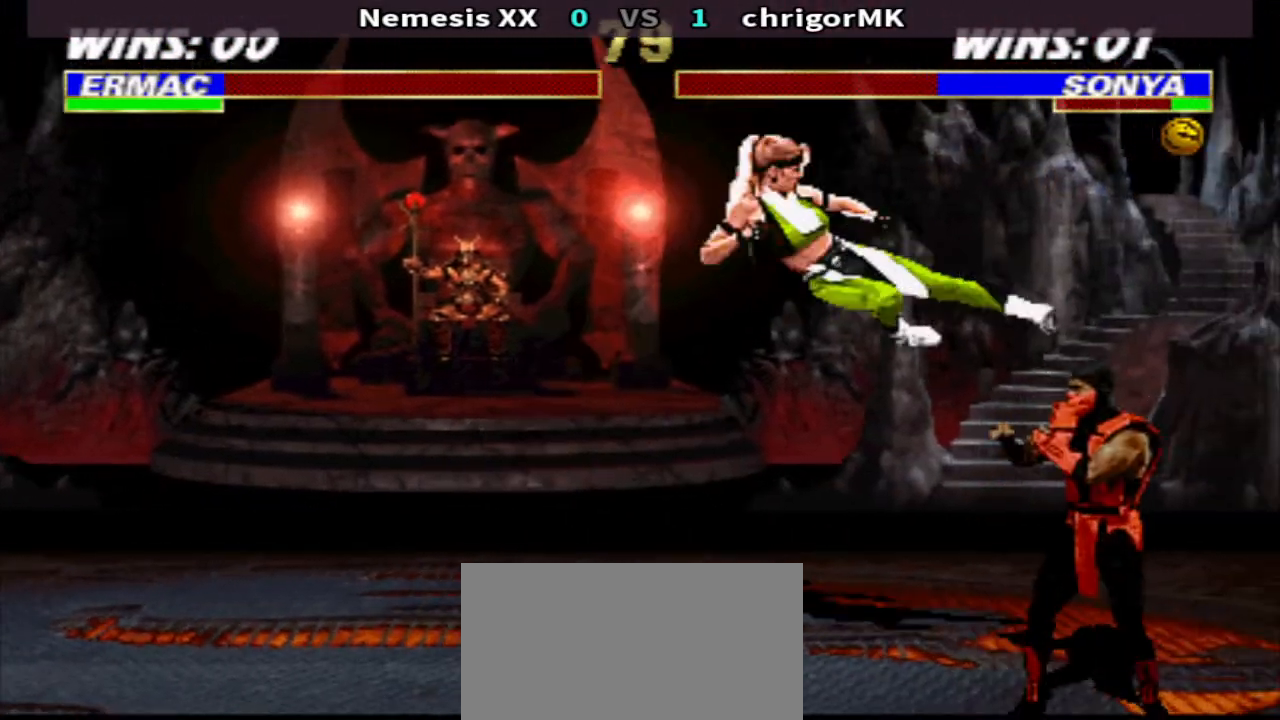
{"buttons": ["TRIANGLE", "DPAD_DOWN", "DPAD_LEFT"], "events": []}
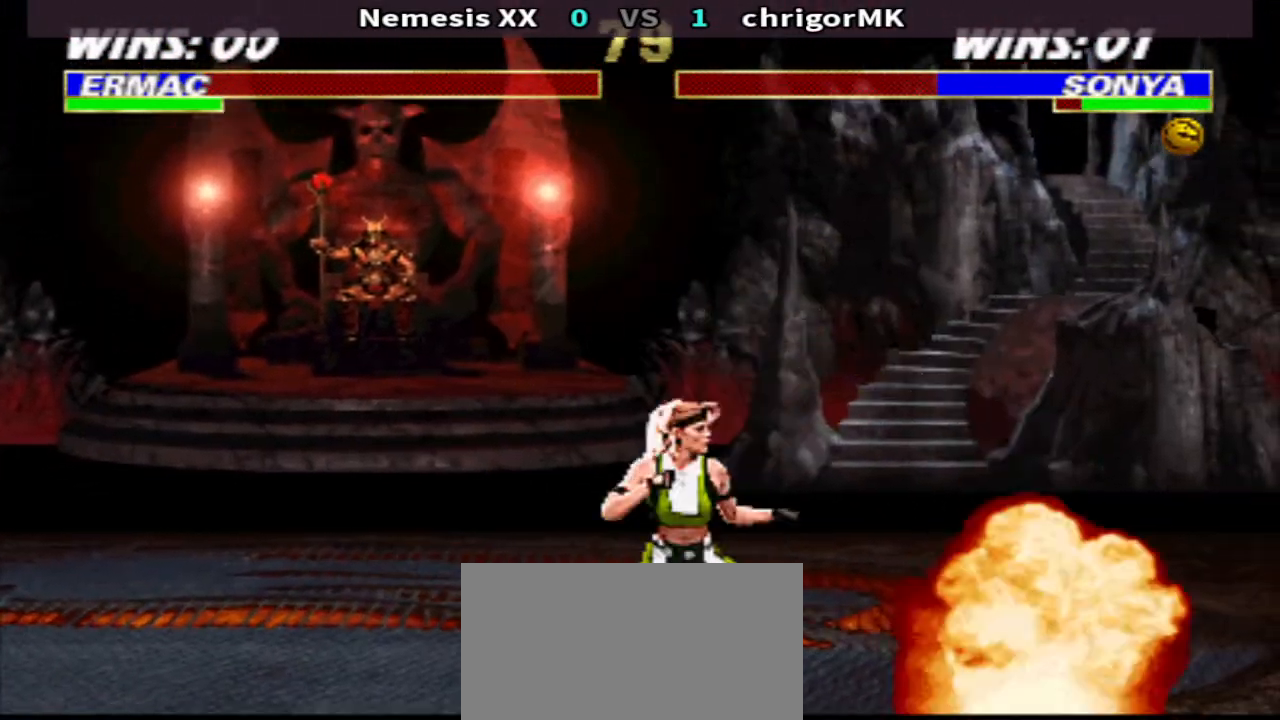
{"buttons": ["TRIANGLE", "DPAD_RIGHT"], "events": [[200, "DPAD_DOWN", "up"], [233, "DPAD_LEFT", "up"], [367, "DPAD_RIGHT", "down"]]}
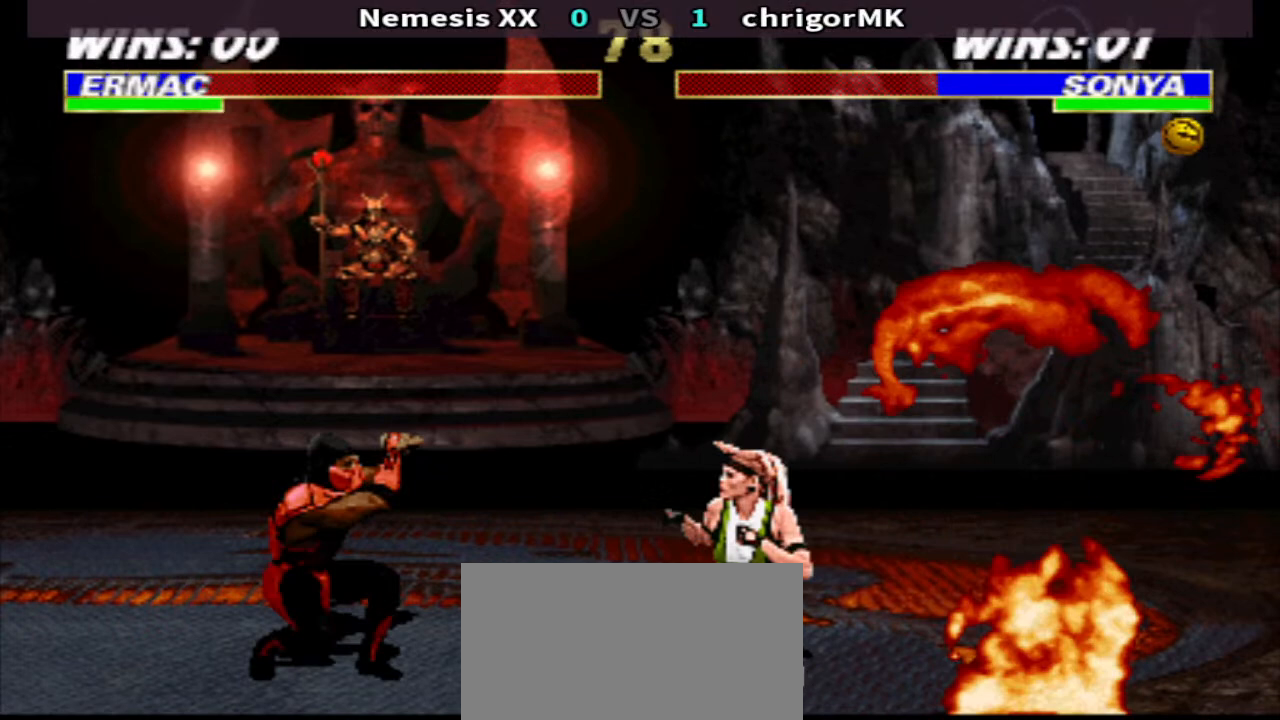
{"buttons": ["TRIANGLE", "DPAD_DOWN", "DPAD_RIGHT"], "events": [[167, "DPAD_DOWN", "down"]]}
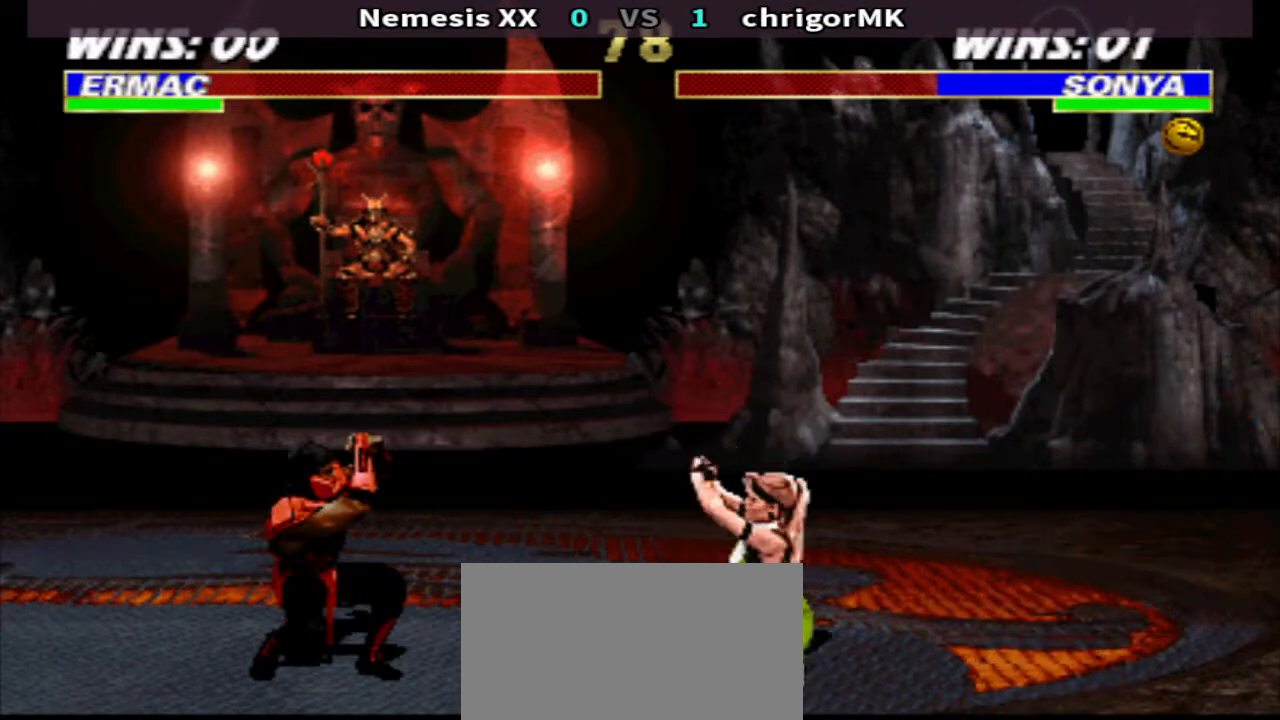
{"buttons": ["TRIANGLE", "DPAD_DOWN", "DPAD_RIGHT"], "events": [[67, "DPAD_DOWN", "up"], [133, "TRIANGLE", "up"], [233, "CIRCLE", "down"], [233, "DPAD_DOWN", "down"], [300, "CIRCLE", "up"], [367, "TRIANGLE", "down"]]}
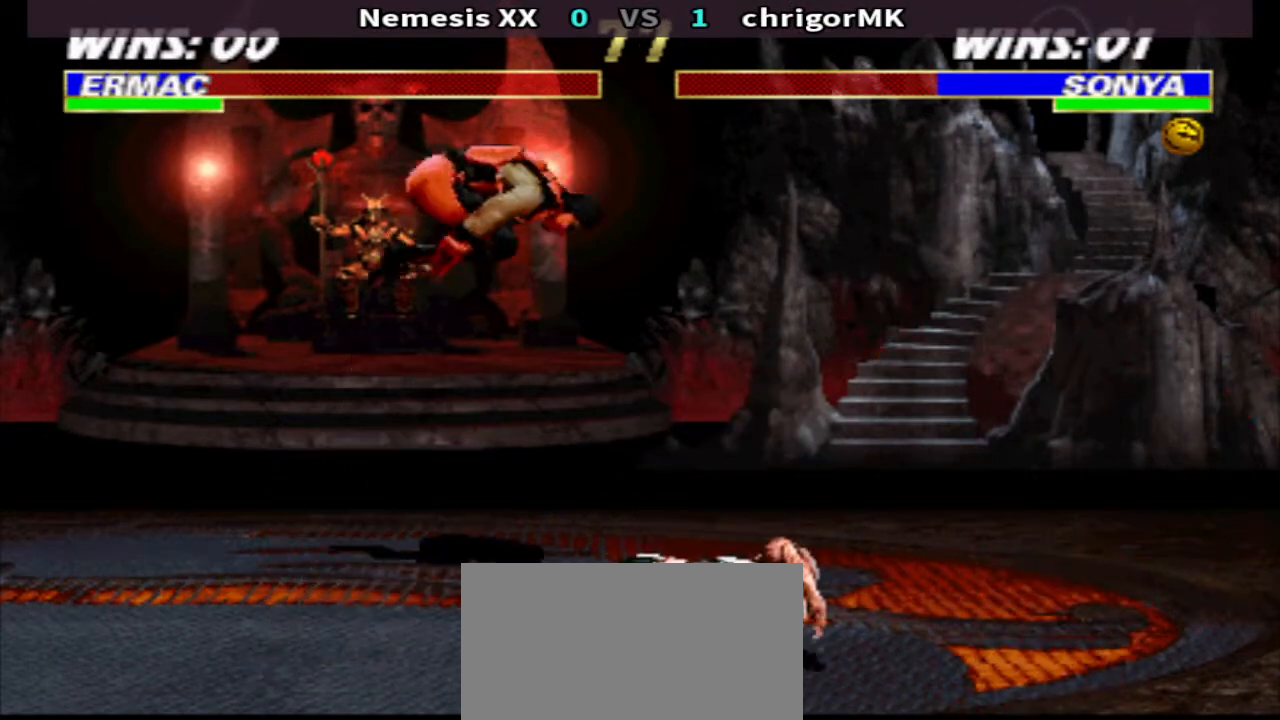
{"buttons": [], "events": [[167, "DPAD_DOWN", "up"], [167, "DPAD_RIGHT", "up"], [167, "TRIANGLE", "up"], [233, "DPAD_LEFT", "down"], [300, "DPAD_UP", "down"], [367, "CIRCLE", "down"], [433, "DPAD_UP", "up"], [467, "CIRCLE", "up"], [467, "DPAD_LEFT", "up"]]}
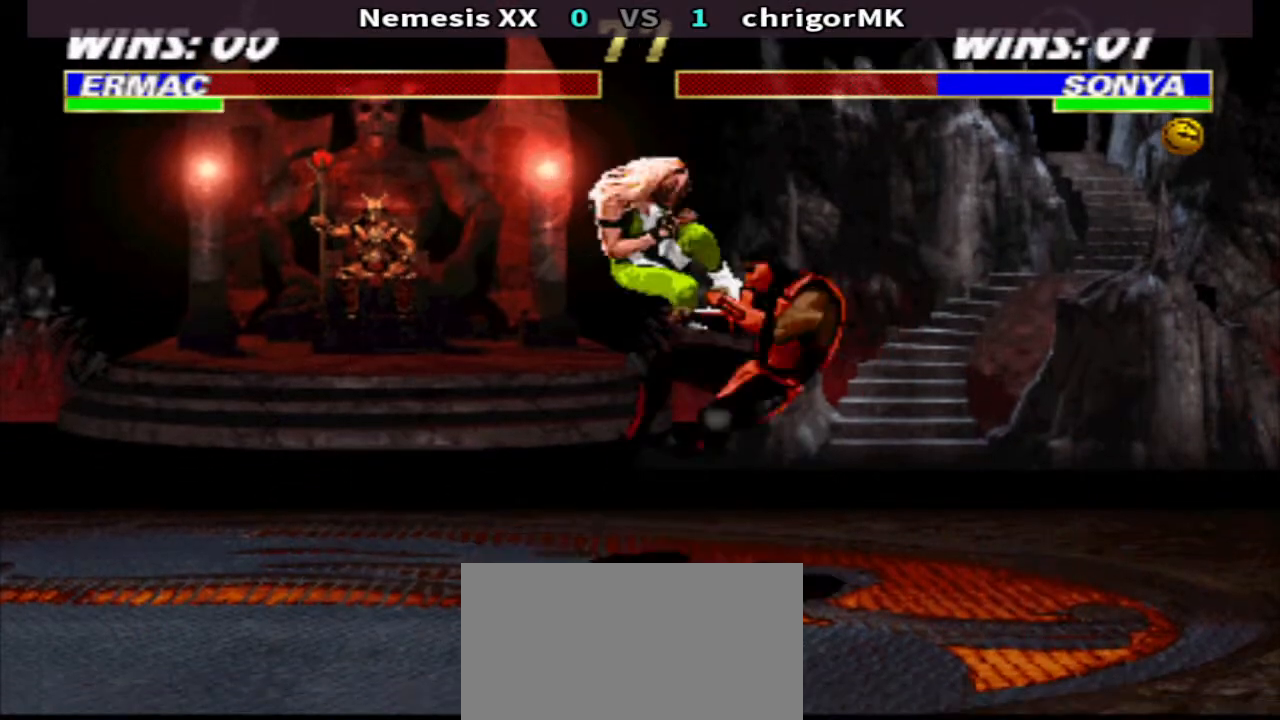
{"buttons": [], "events": []}
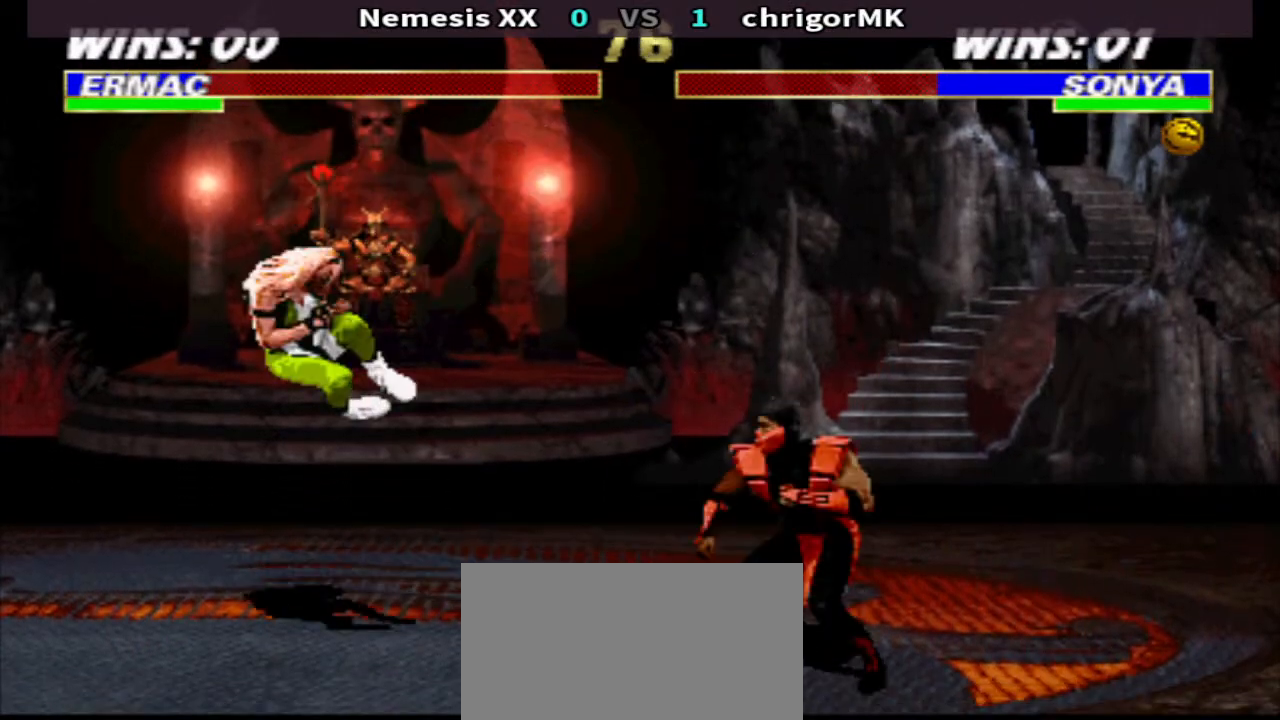
{"buttons": ["CIRCLE", "R1", "DPAD_LEFT"], "events": [[67, "DPAD_RIGHT", "down"], [67, "R1", "down"], [167, "SQUARE", "down"], [267, "TRIANGLE", "down"], [333, "SQUARE", "up"], [400, "TRIANGLE", "up"], [500, "CIRCLE", "down"], [500, "DPAD_LEFT", "down"], [500, "DPAD_RIGHT", "up"]]}
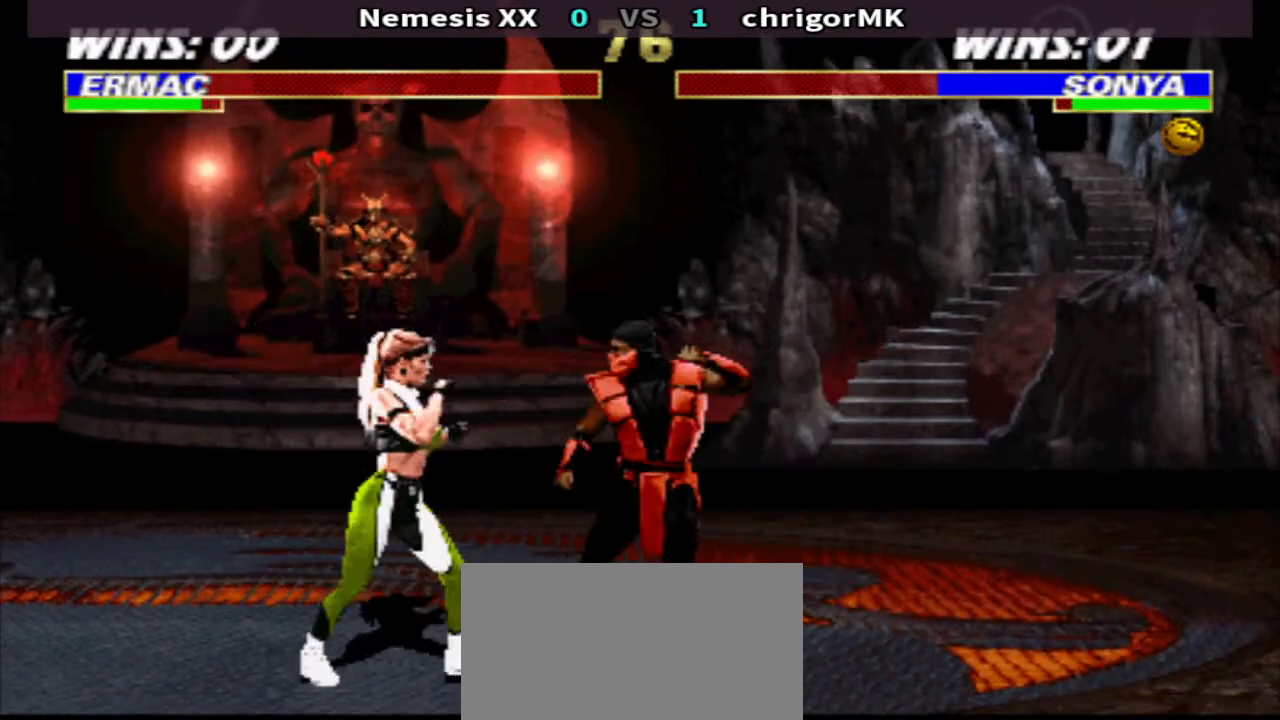
{"buttons": ["TRIANGLE", "R1"], "events": [[100, "CIRCLE", "up"], [100, "DPAD_DOWN", "down"], [167, "TRIANGLE", "down"], [467, "DPAD_DOWN", "up"], [500, "DPAD_LEFT", "up"]]}
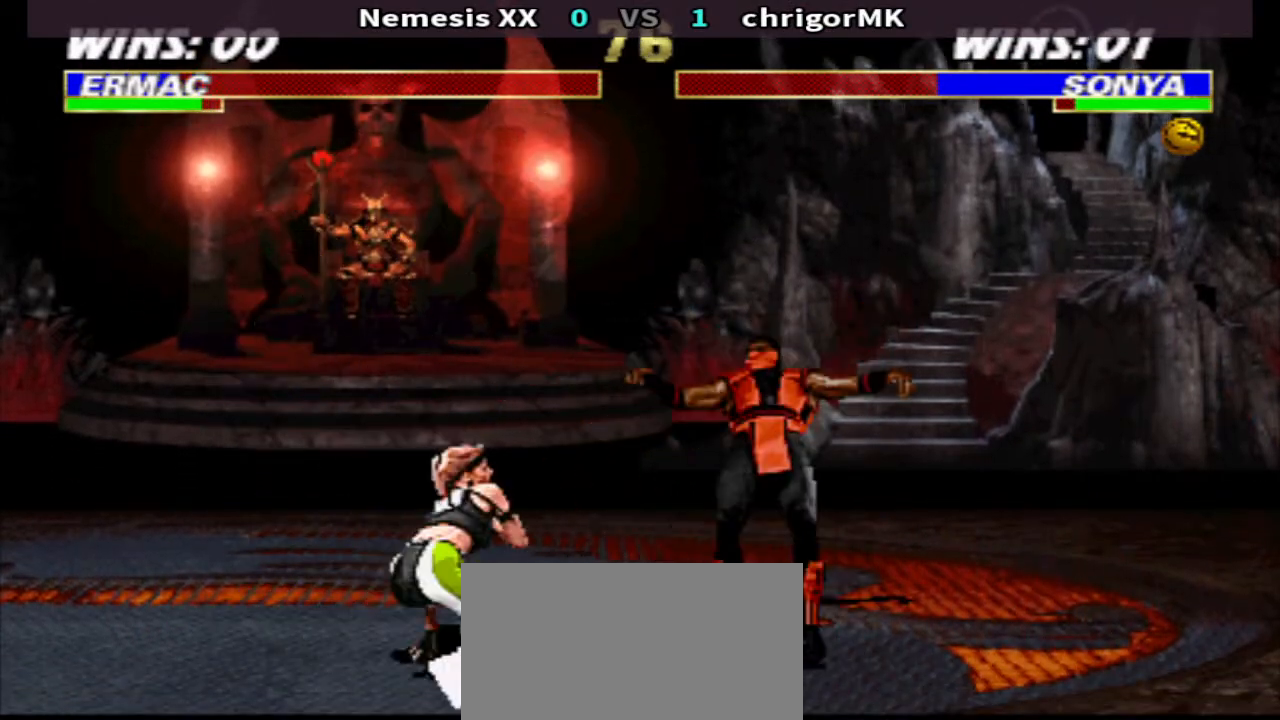
{"buttons": ["TRIANGLE", "R1", "DPAD_RIGHT"], "events": [[33, "TRIANGLE", "up"], [133, "DPAD_RIGHT", "down"], [333, "CROSS", "down"], [433, "TRIANGLE", "down"], [500, "CROSS", "up"]]}
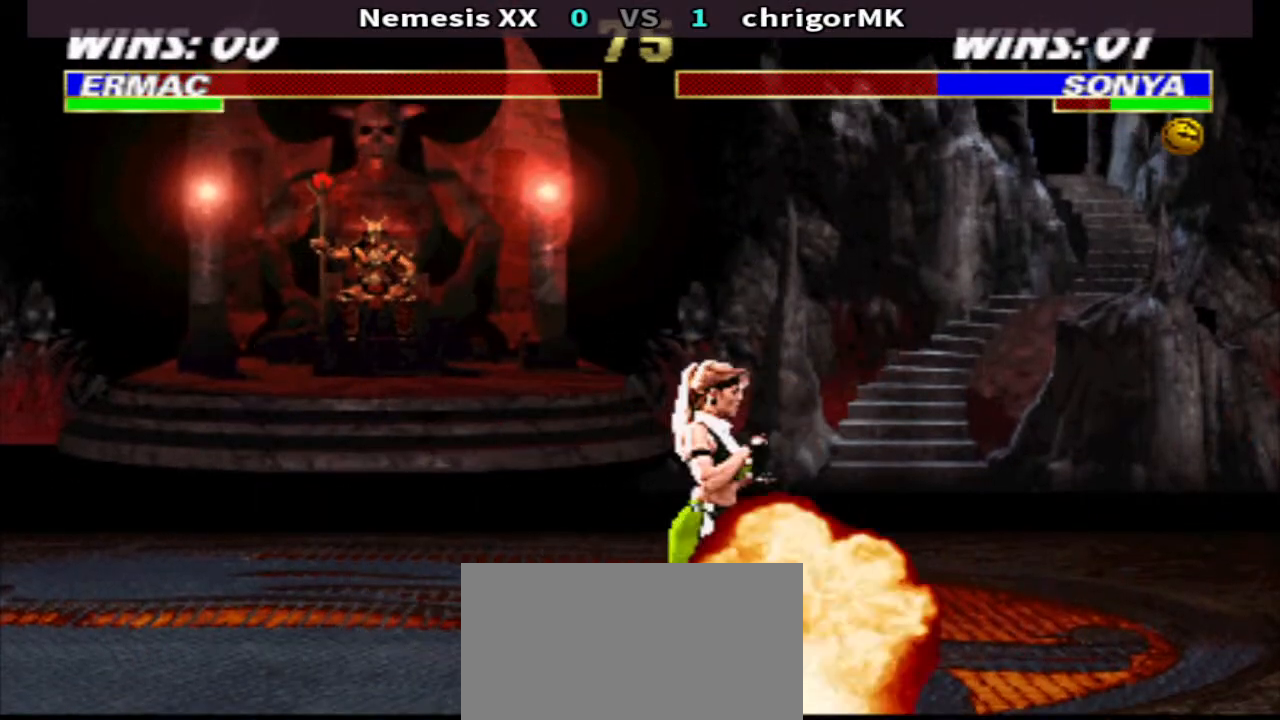
{"buttons": ["R1"], "events": [[67, "TRIANGLE", "up"], [167, "DPAD_UP", "down"], [400, "DPAD_UP", "up"], [433, "DPAD_RIGHT", "up"]]}
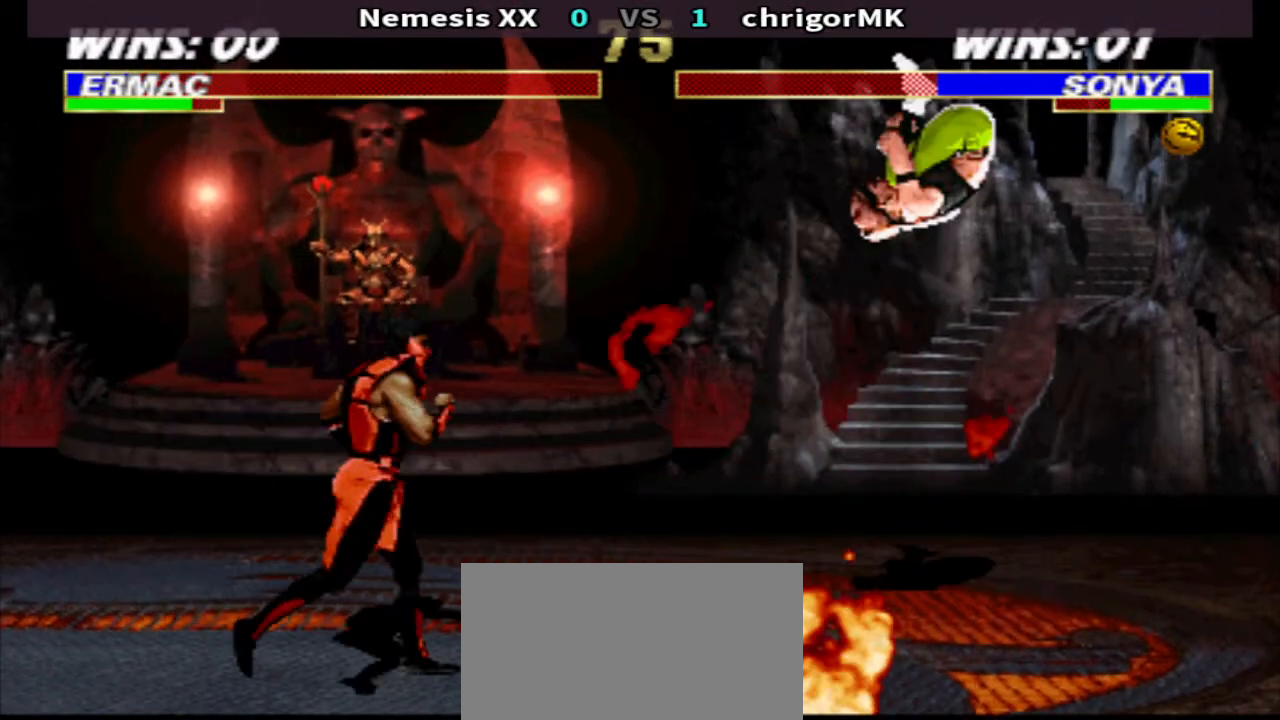
{"buttons": ["CIRCLE", "R1", "DPAD_DOWN", "DPAD_RIGHT"], "events": [[100, "CIRCLE", "down"], [200, "CIRCLE", "up"], [400, "DPAD_RIGHT", "down"], [467, "CIRCLE", "down"], [500, "DPAD_DOWN", "down"]]}
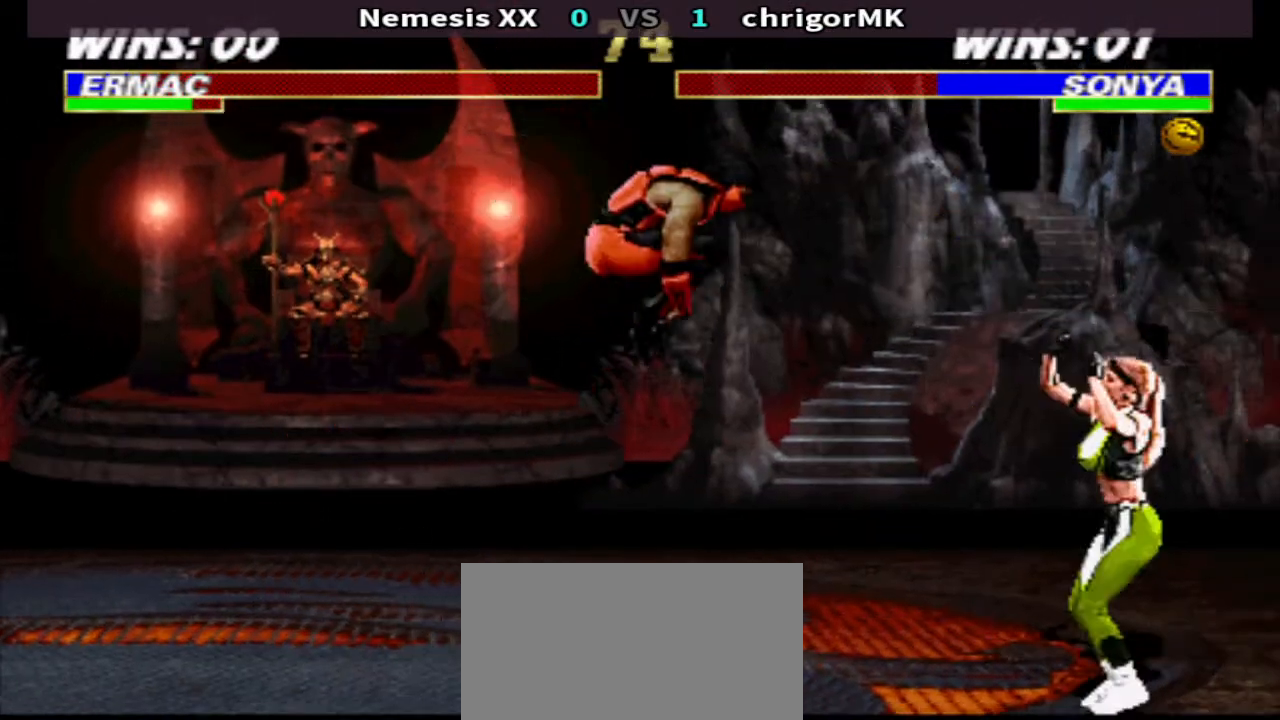
{"buttons": ["R1", "DPAD_LEFT"], "events": [[67, "CIRCLE", "up"], [100, "TRIANGLE", "down"], [300, "DPAD_DOWN", "up"], [300, "DPAD_RIGHT", "up"], [333, "TRIANGLE", "up"], [433, "DPAD_LEFT", "down"]]}
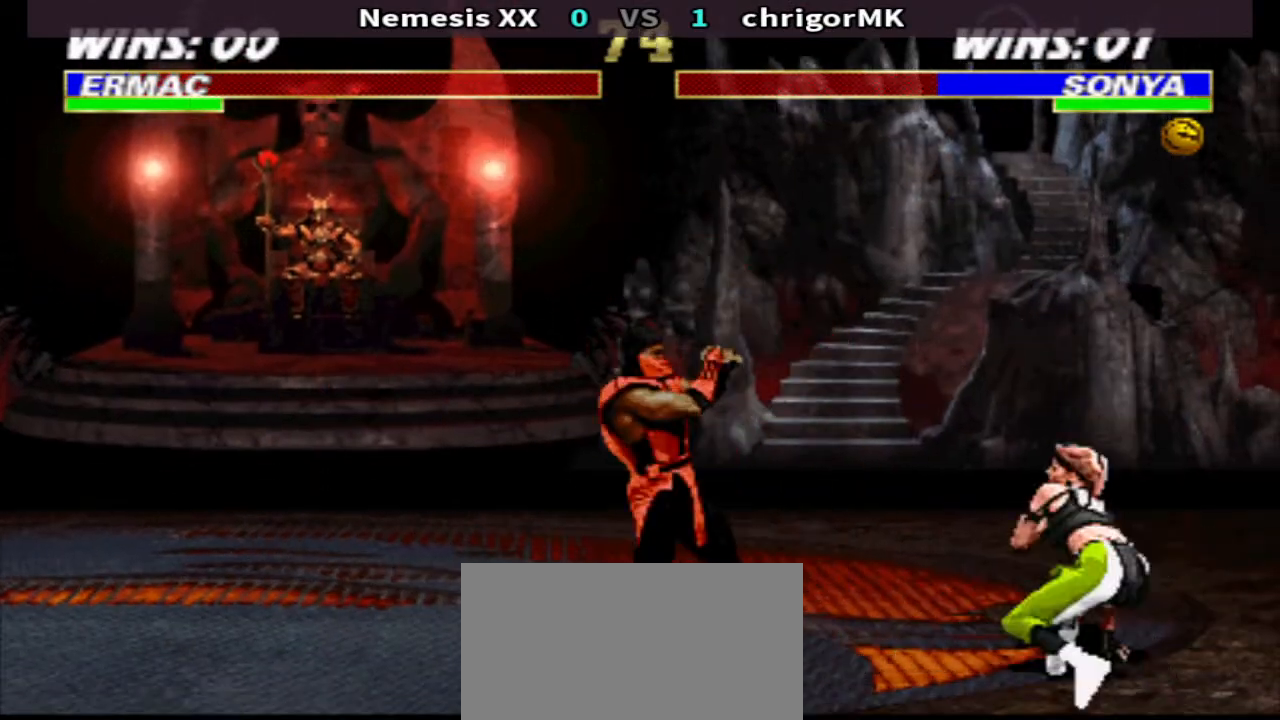
{"buttons": ["TRIANGLE"], "events": [[233, "CIRCLE", "down"], [233, "DPAD_UP", "down"], [300, "R1", "up"], [333, "CIRCLE", "up"], [333, "R1", "down"], [367, "TRIANGLE", "down"], [400, "DPAD_LEFT", "up"], [400, "DPAD_UP", "up"], [433, "R1", "up"]]}
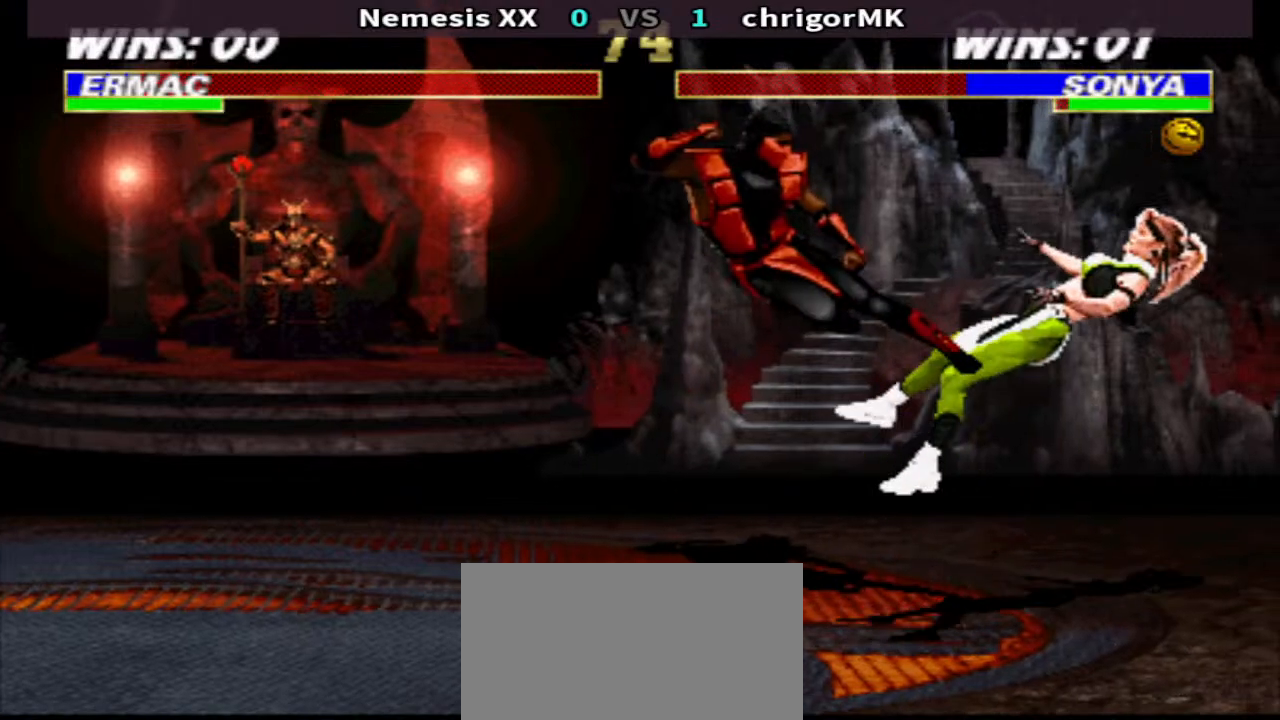
{"buttons": ["DPAD_UP", "DPAD_RIGHT"], "events": [[33, "TRIANGLE", "up"], [367, "DPAD_RIGHT", "down"], [467, "DPAD_UP", "down"]]}